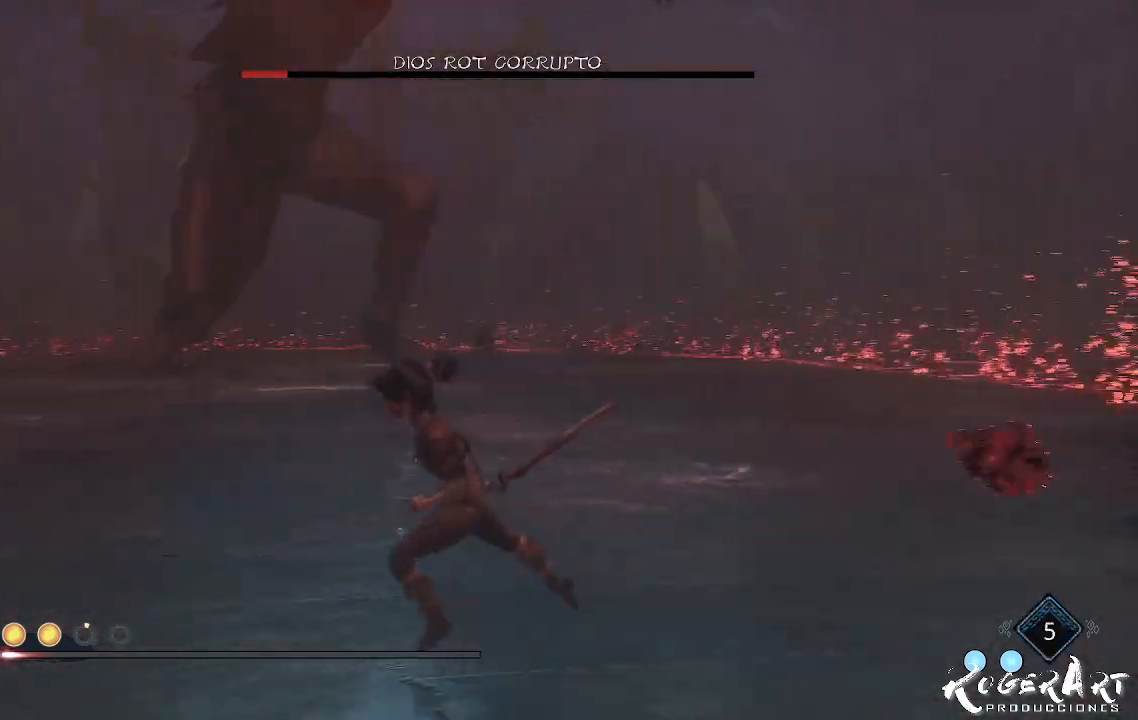
Gameplay with a controller (PlayStation layout); each line is a JSON object with the inputs held at the frame after it (dt_ms = milliseconds from this image to that frame). "events" lists button and stick changes between this image and that frame as [ms after this image, input, new state], when the widget could be followed in between.
{"dt_ms": 500, "buttons": [], "left_stick": "left", "right_stick": "center", "events": [[267, "right_stick", "center"], [333, "left_stick", "left"]]}
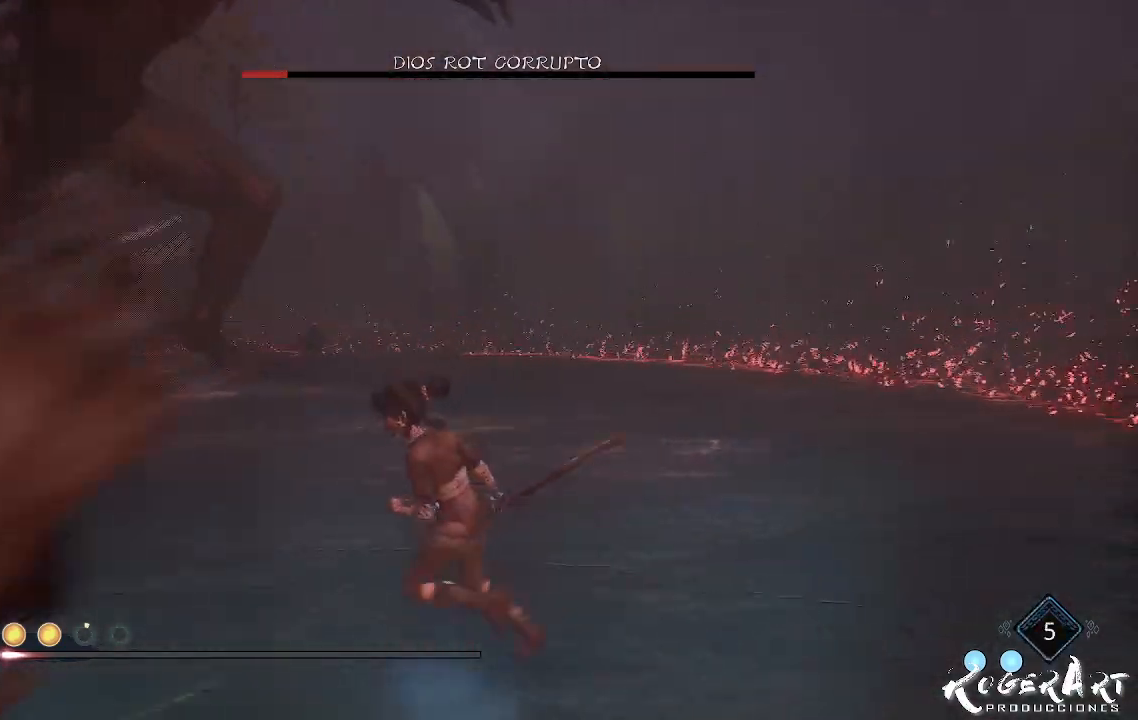
{"dt_ms": 500, "buttons": [], "left_stick": "left", "right_stick": "center", "events": [[200, "CROSS", "down"], [433, "CROSS", "up"]]}
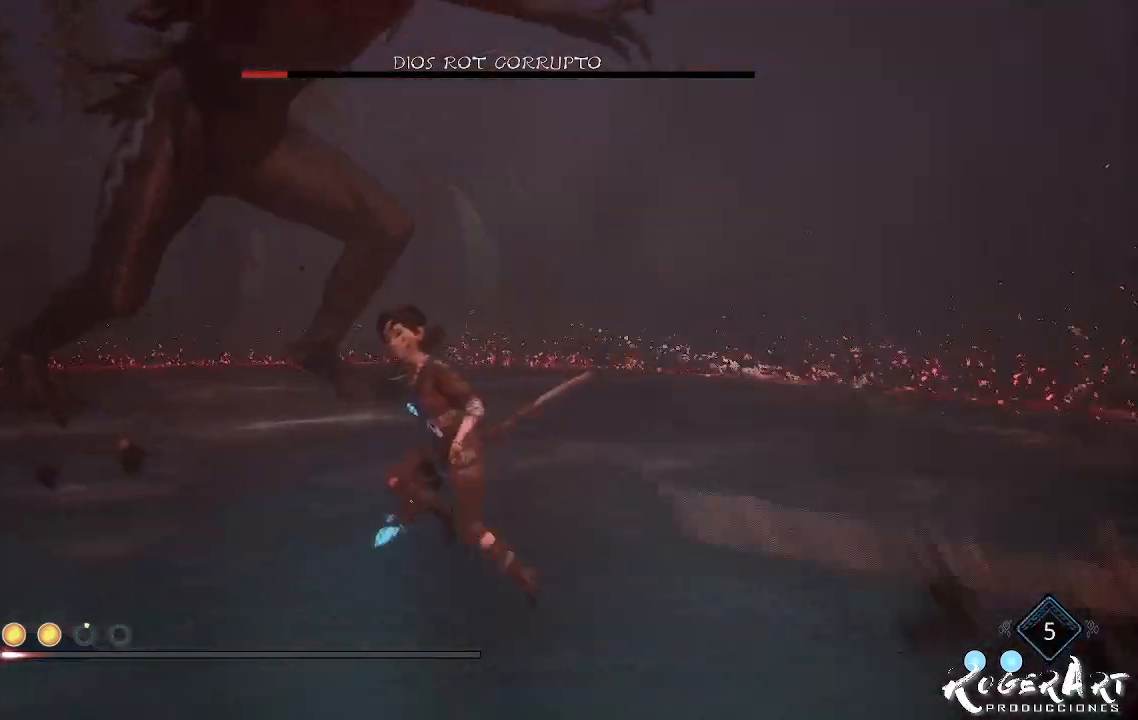
{"dt_ms": 500, "buttons": [], "left_stick": "left", "right_stick": "center", "events": [[133, "CROSS", "down"], [333, "CROSS", "up"]]}
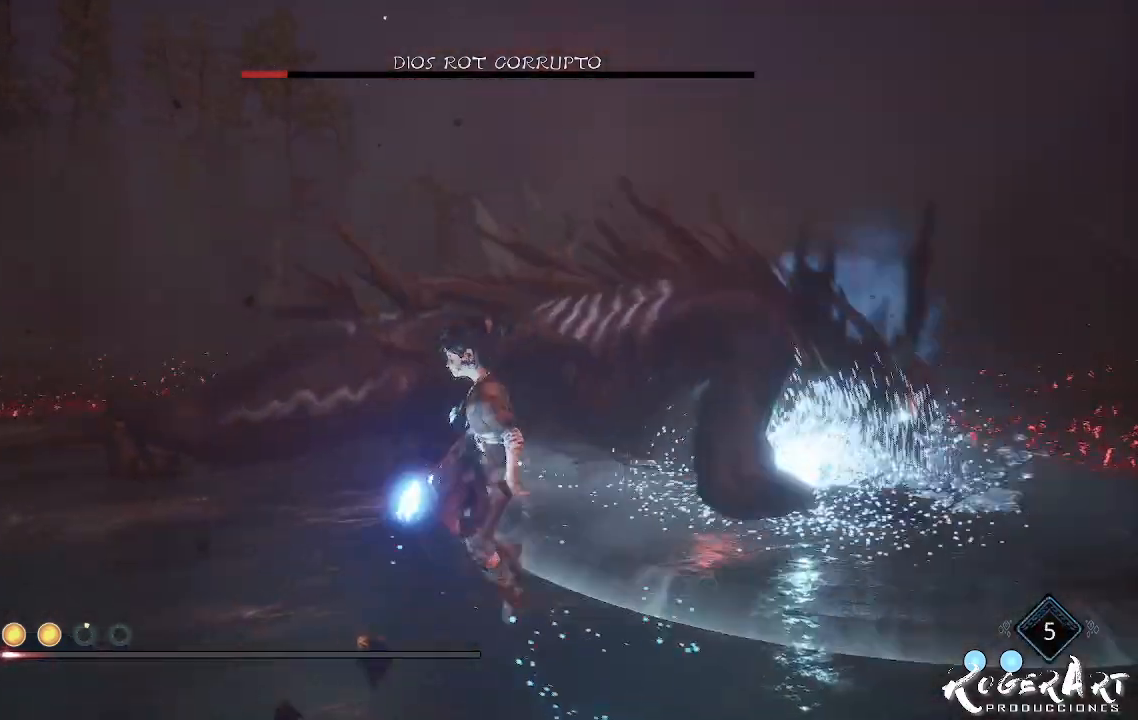
{"dt_ms": 500, "buttons": [], "left_stick": "left", "right_stick": "right", "events": [[33, "right_stick", "right"]]}
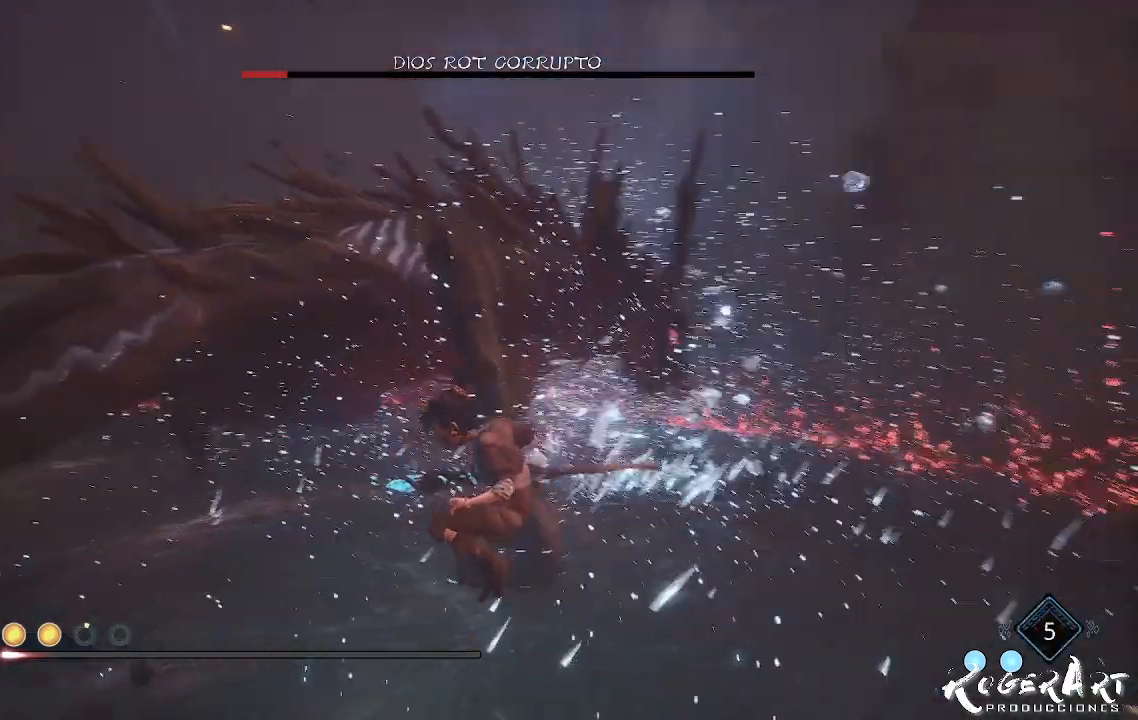
{"dt_ms": 500, "buttons": [], "left_stick": "down-left", "right_stick": "center", "events": [[67, "left_stick", "down-left"], [133, "right_stick", "center"]]}
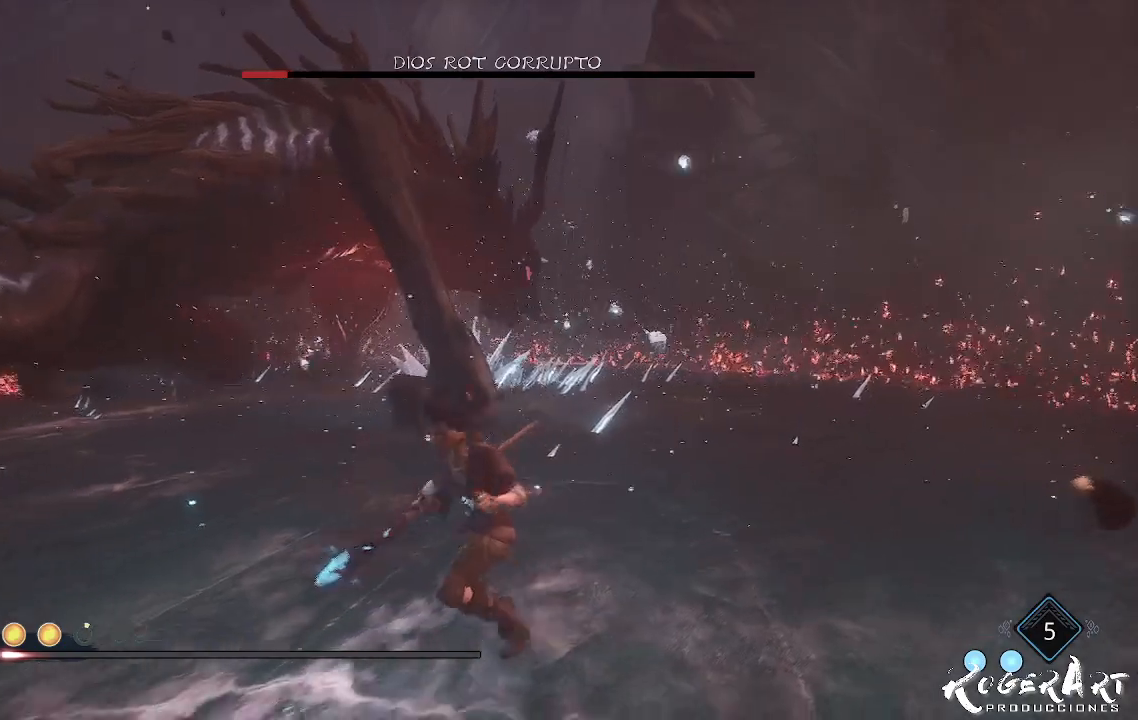
{"dt_ms": 500, "buttons": [], "left_stick": "down-left", "right_stick": "left", "events": [[467, "right_stick", "left"]]}
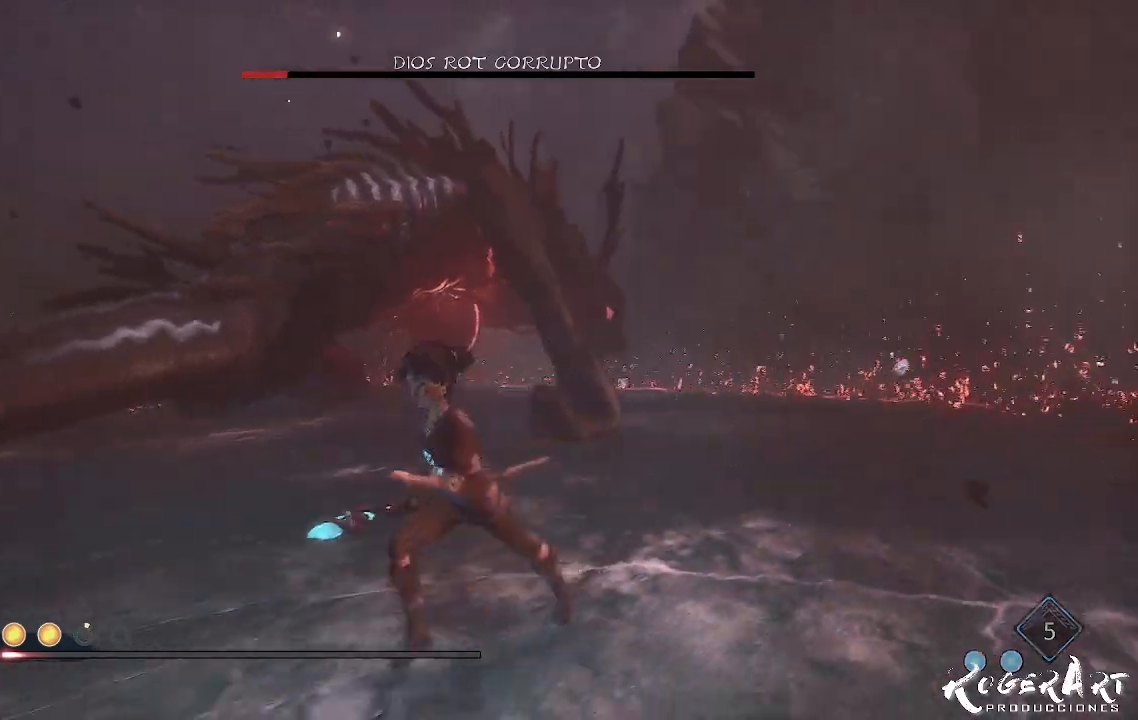
{"dt_ms": 1000, "buttons": [], "left_stick": "left", "right_stick": "left", "events": [[467, "left_stick", "left"]]}
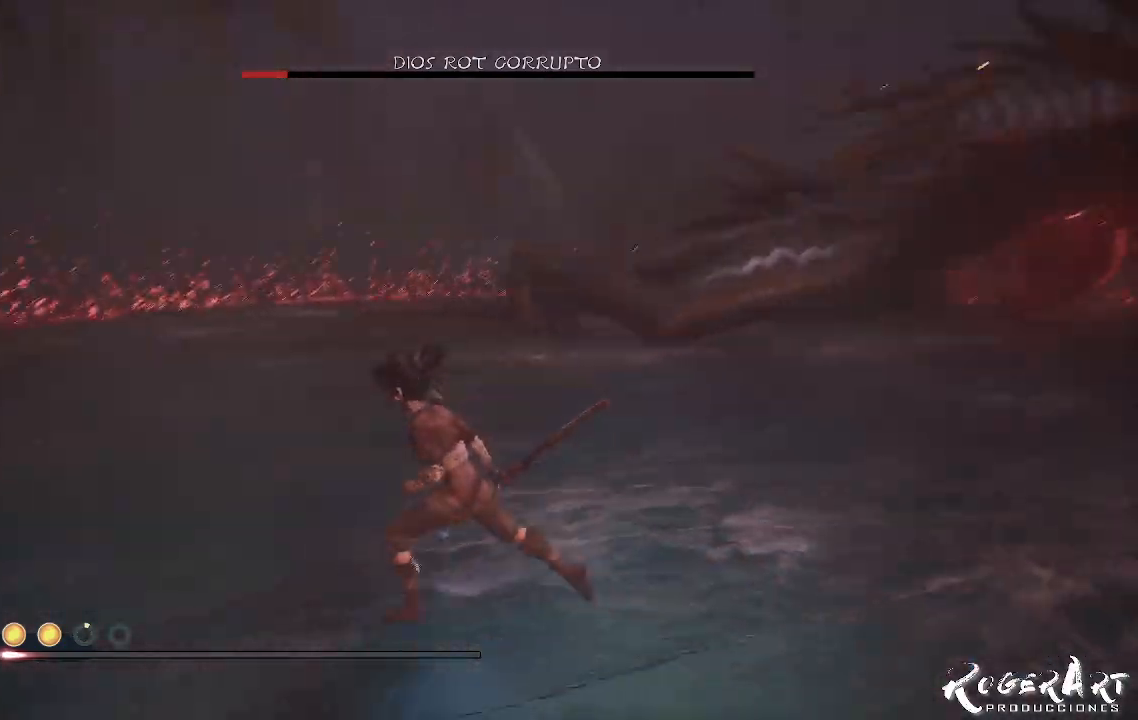
{"dt_ms": 1000, "buttons": [], "left_stick": "up-left", "right_stick": "right", "events": [[267, "right_stick", "center"], [600, "right_stick", "left"], [767, "left_stick", "up-left"], [767, "right_stick", "center"], [867, "right_stick", "right"]]}
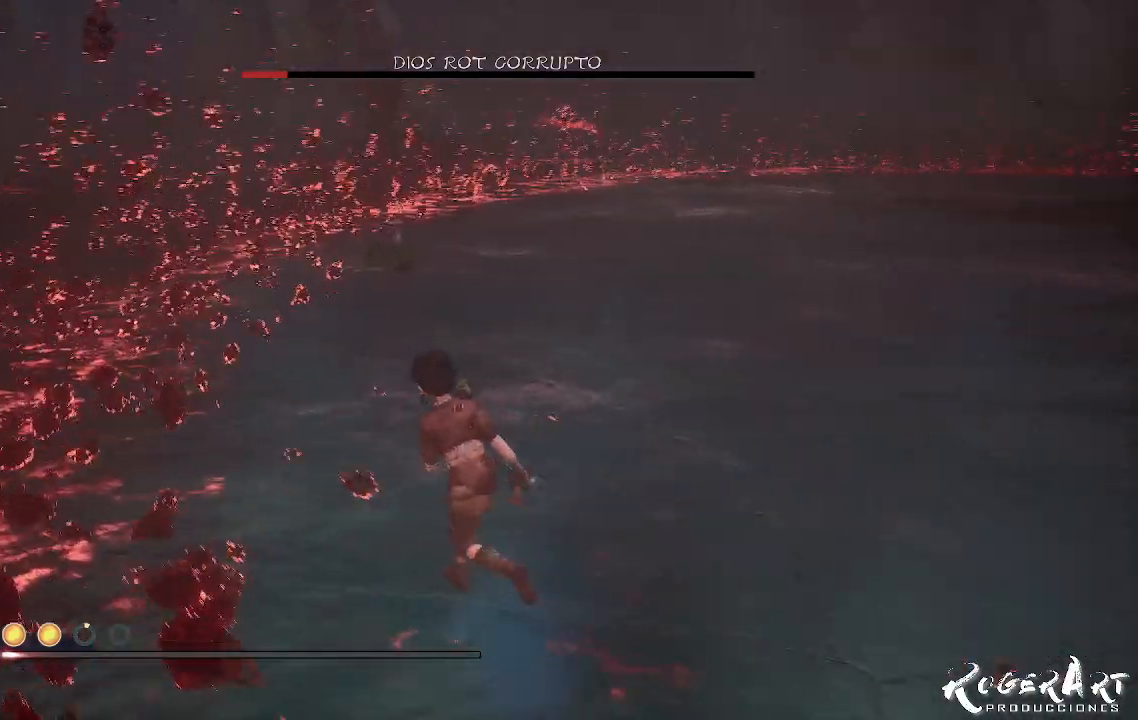
{"dt_ms": 500, "buttons": [], "left_stick": "up-left", "right_stick": "center", "events": [[467, "right_stick", "center"]]}
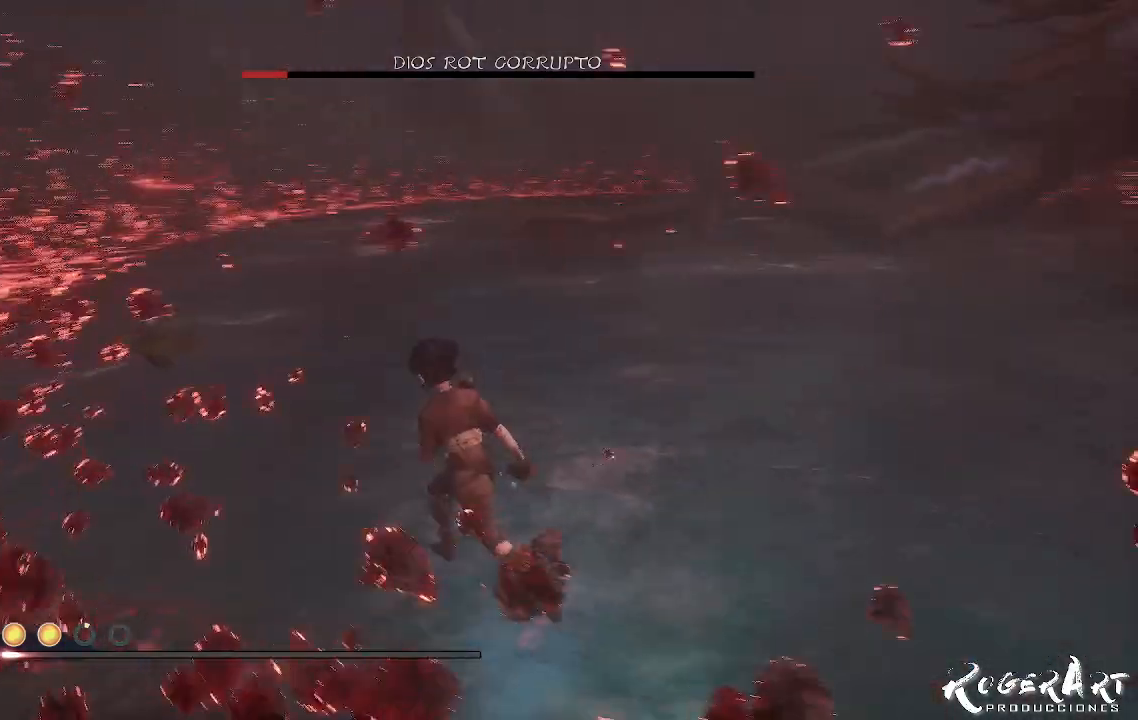
{"dt_ms": 500, "buttons": [], "left_stick": "up-left", "right_stick": "right", "events": [[133, "right_stick", "right"]]}
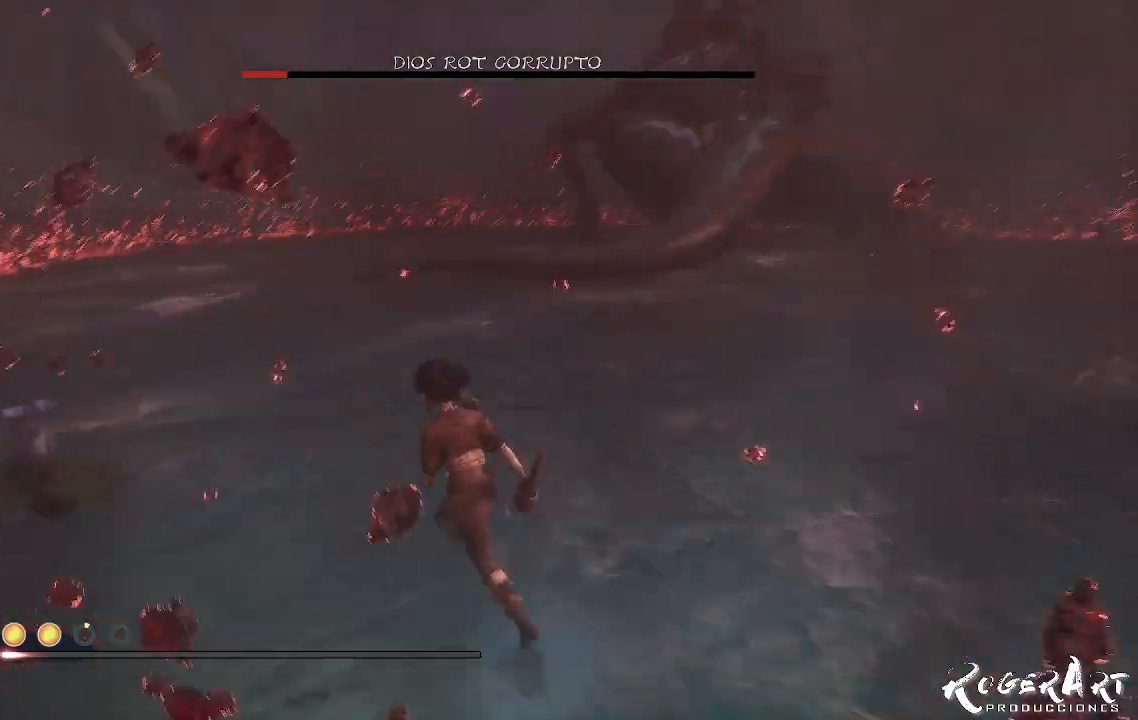
{"dt_ms": 500, "buttons": [], "left_stick": "up-left", "right_stick": "center", "events": [[100, "right_stick", "center"]]}
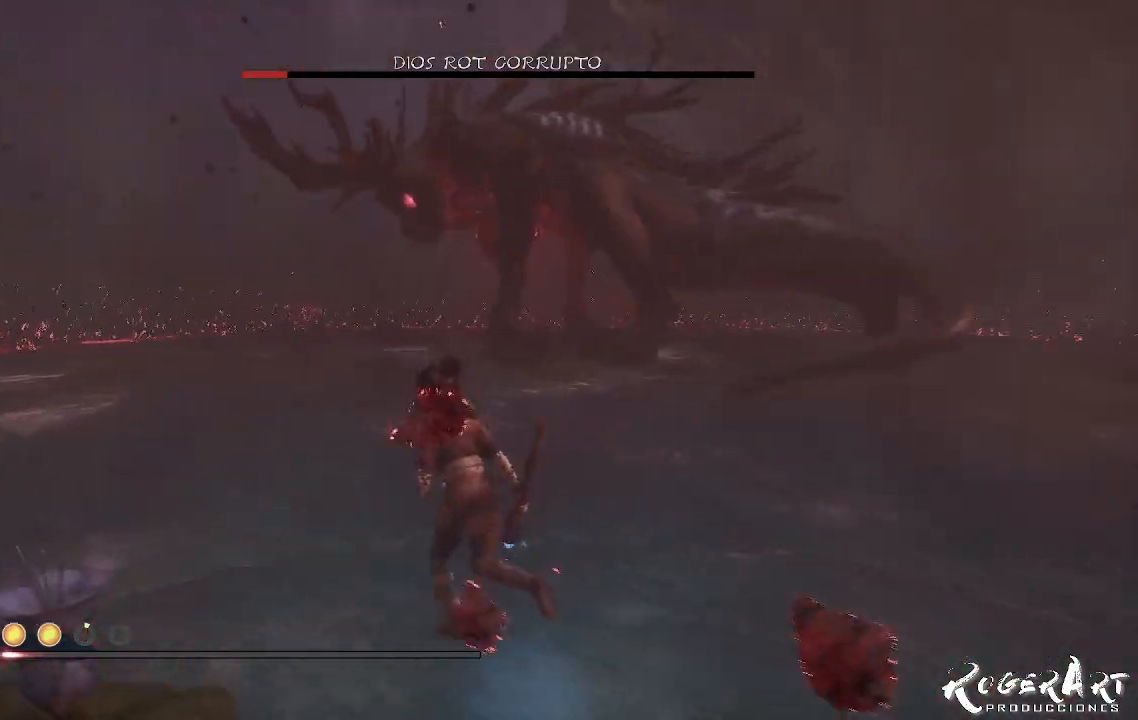
{"dt_ms": 500, "buttons": [], "left_stick": "left", "right_stick": "right", "events": [[100, "left_stick", "left"], [400, "right_stick", "right"]]}
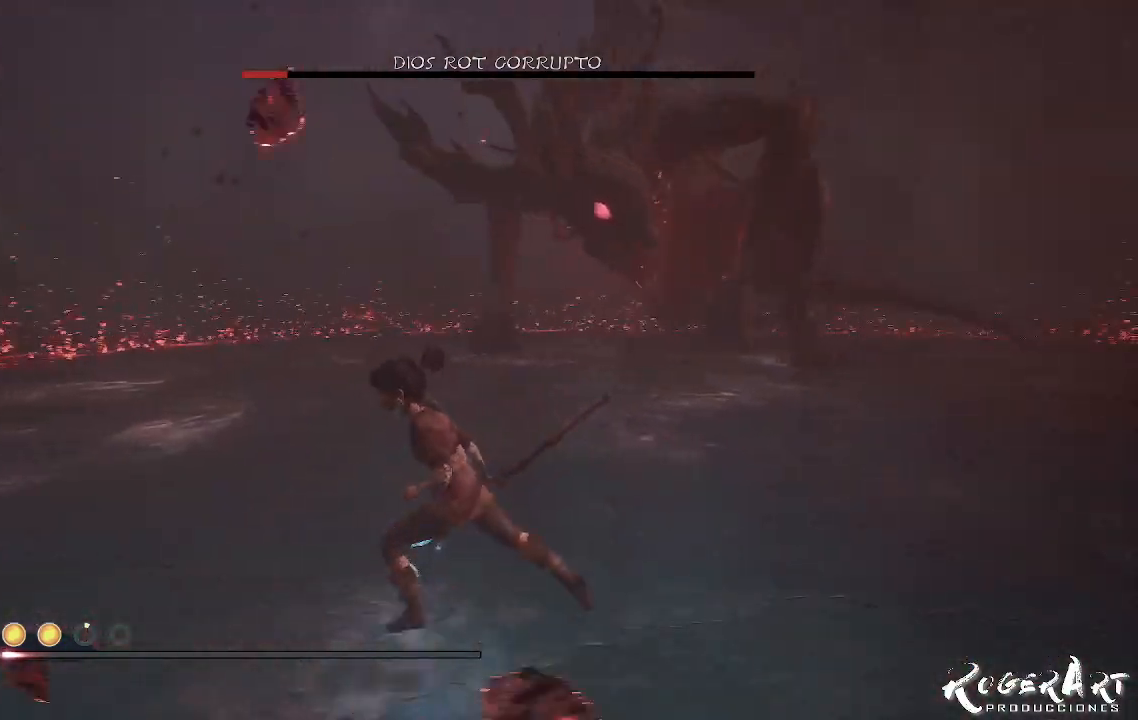
{"dt_ms": 500, "buttons": [], "left_stick": "left", "right_stick": "center", "events": [[367, "right_stick", "center"]]}
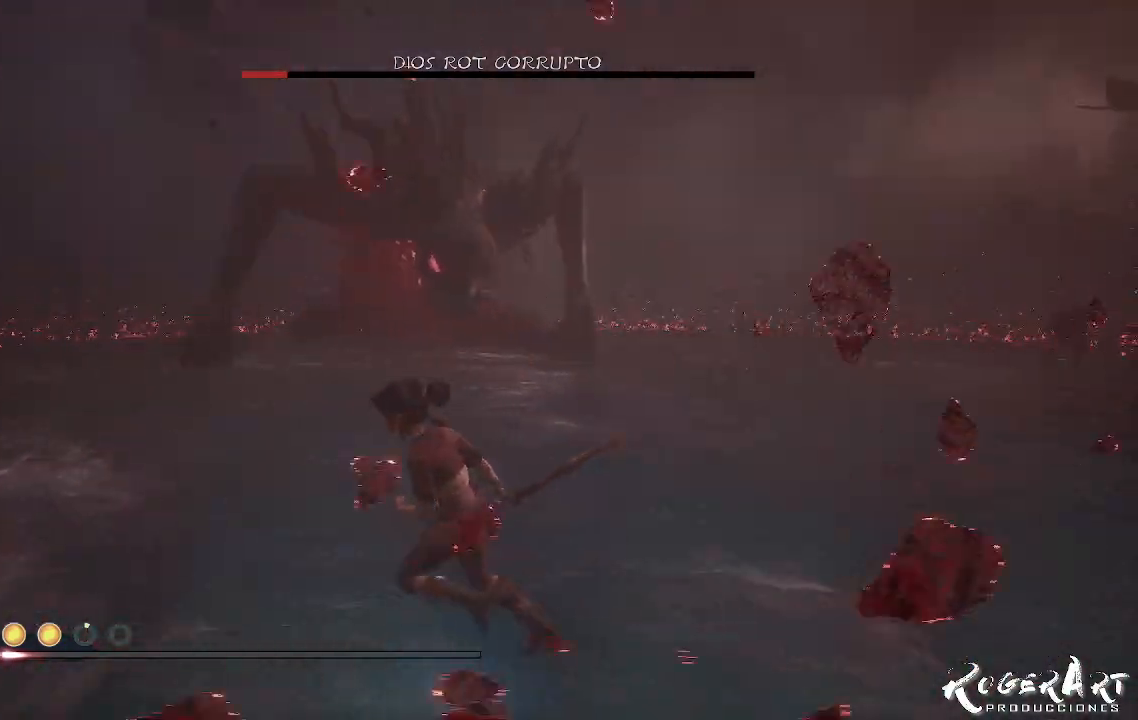
{"dt_ms": 500, "buttons": [], "left_stick": "left", "right_stick": "right", "events": [[233, "right_stick", "right"]]}
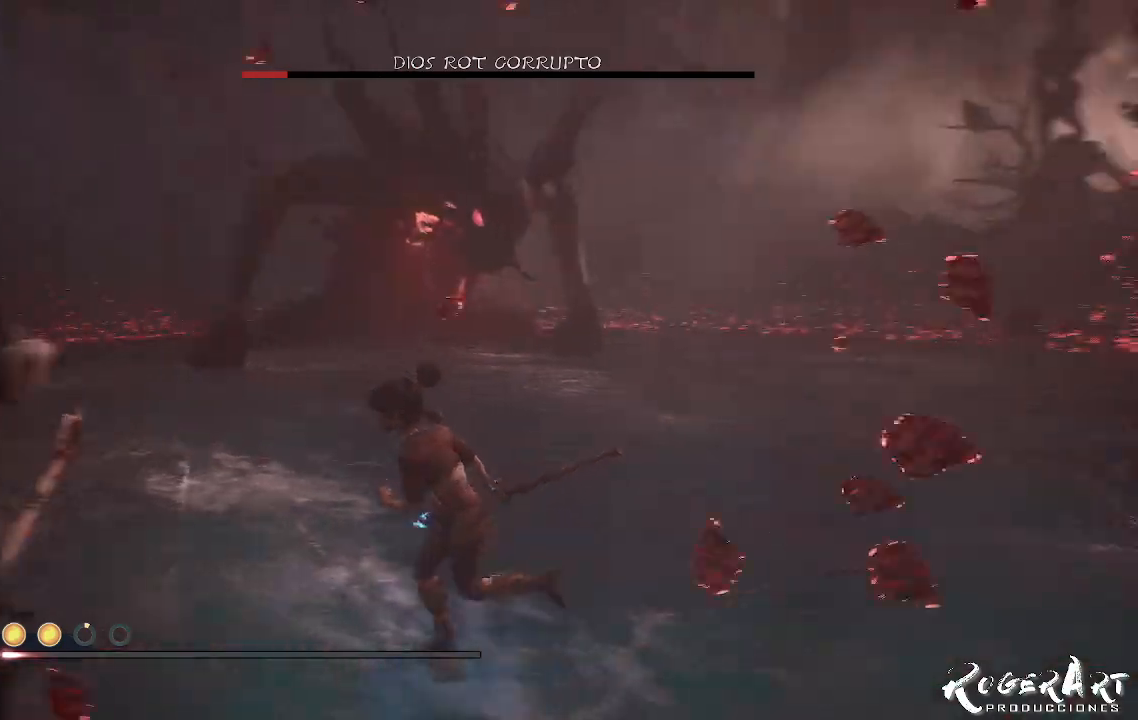
{"dt_ms": 500, "buttons": [], "left_stick": "left", "right_stick": "center", "events": [[200, "right_stick", "center"]]}
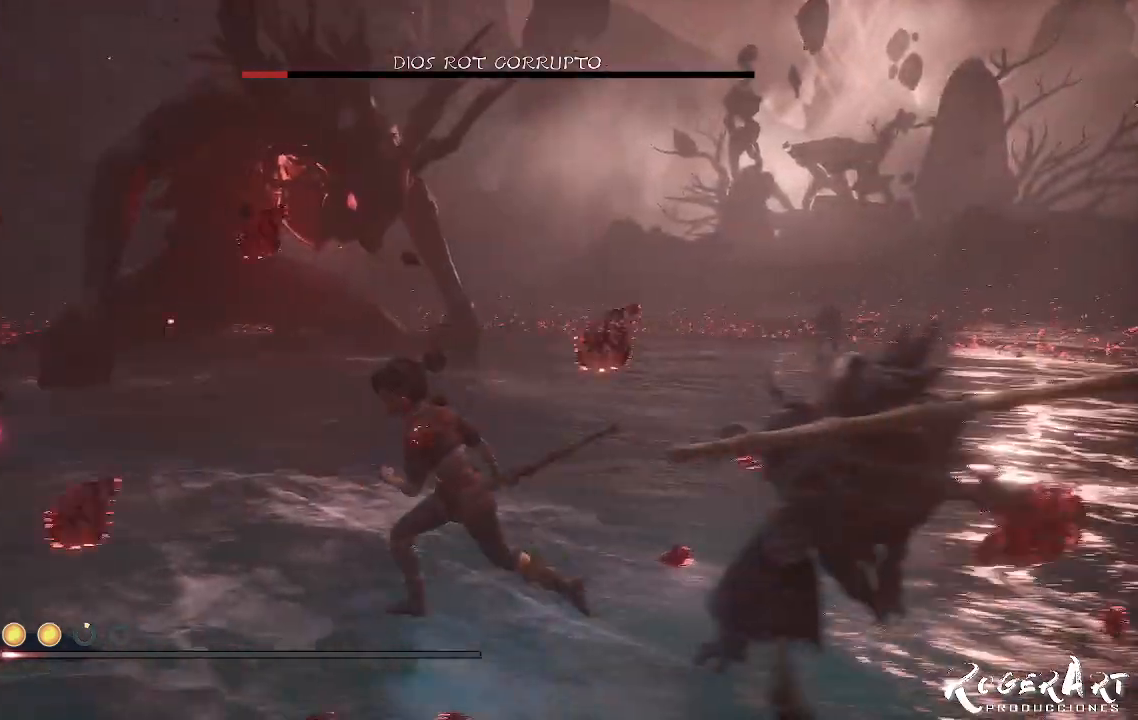
{"dt_ms": 500, "buttons": [], "left_stick": "left", "right_stick": "right", "events": [[133, "CIRCLE", "down"], [233, "CIRCLE", "up"], [433, "right_stick", "right"]]}
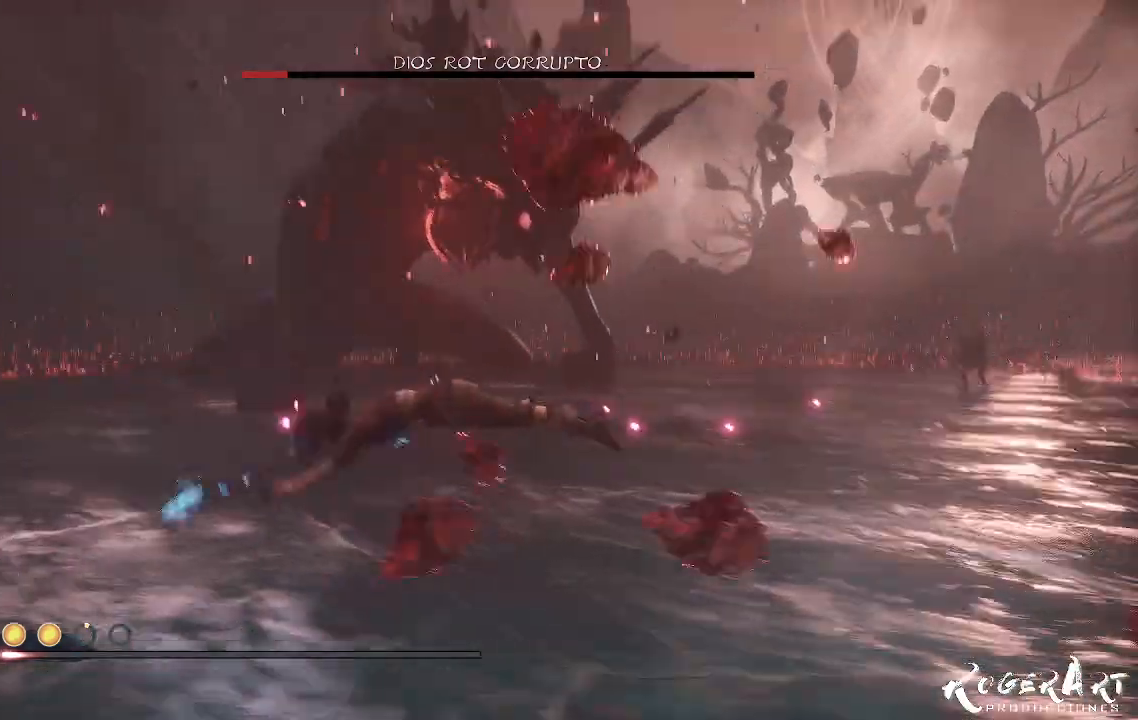
{"dt_ms": 500, "buttons": [], "left_stick": "up-left", "right_stick": "center", "events": [[133, "right_stick", "center"], [167, "left_stick", "up-left"]]}
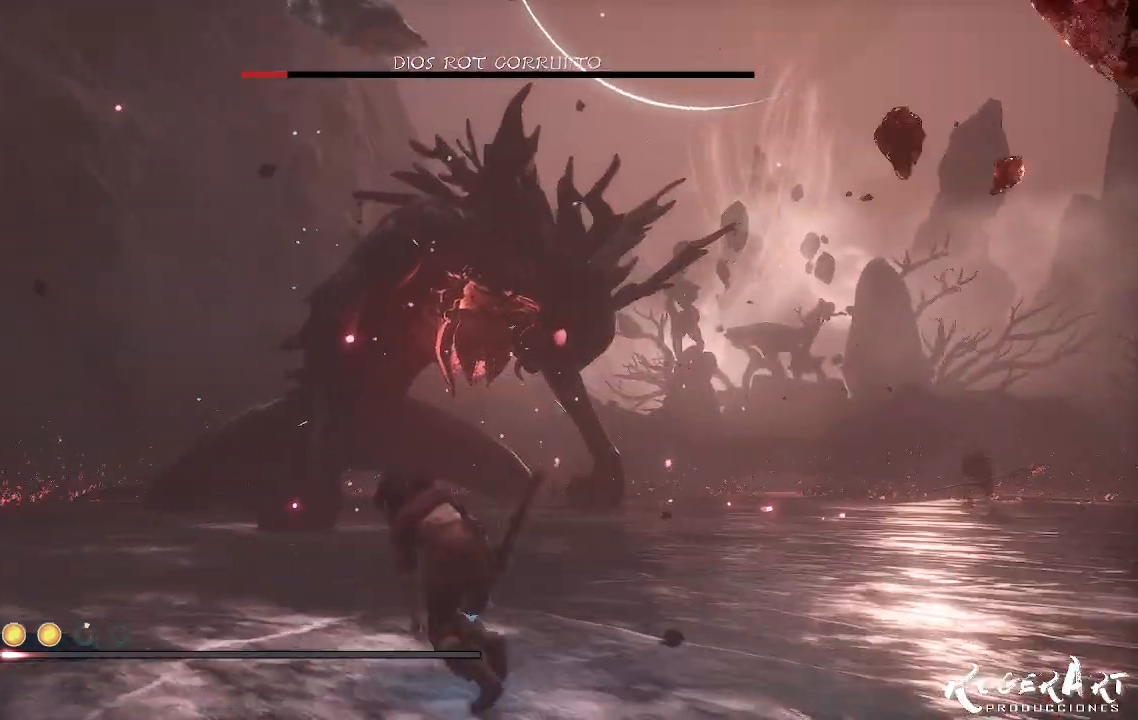
{"dt_ms": 500, "buttons": [], "left_stick": "center", "right_stick": "center", "events": [[67, "CROSS", "down"], [267, "CROSS", "up"], [433, "left_stick", "center"]]}
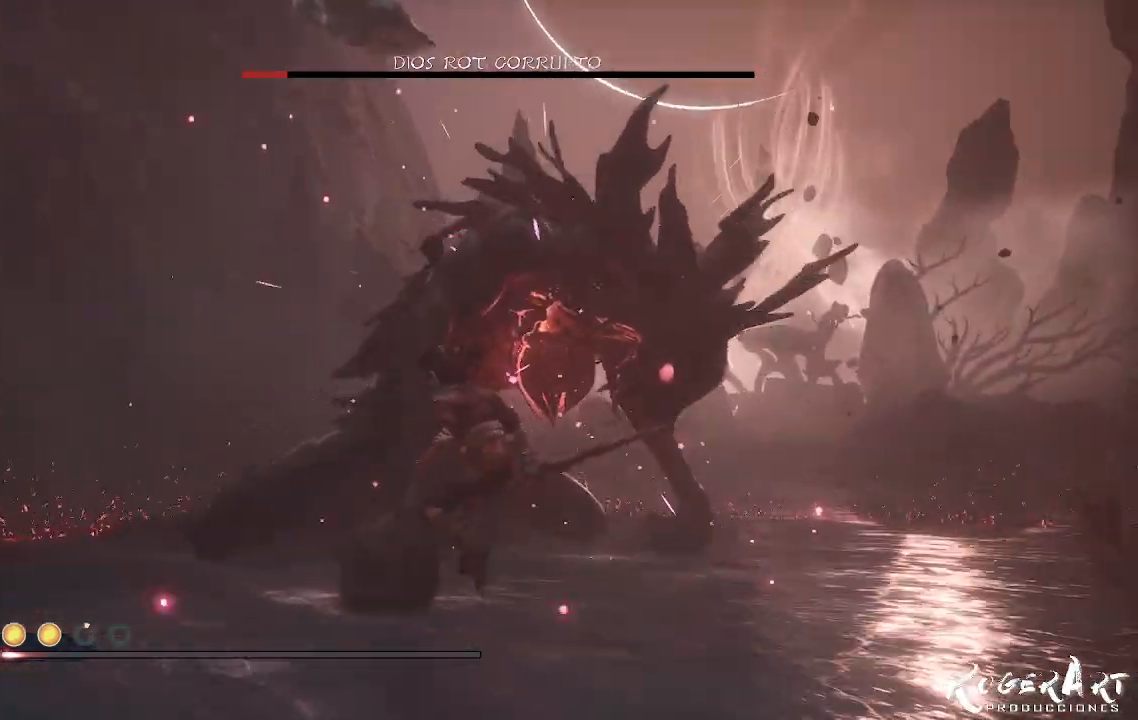
{"dt_ms": 1000, "buttons": [], "left_stick": "center", "right_stick": "center", "events": [[100, "right_stick", "right"], [167, "left_stick", "left"], [300, "left_stick", "down-left"], [433, "right_stick", "center"], [800, "CROSS", "down"], [867, "left_stick", "center"], [933, "CROSS", "up"]]}
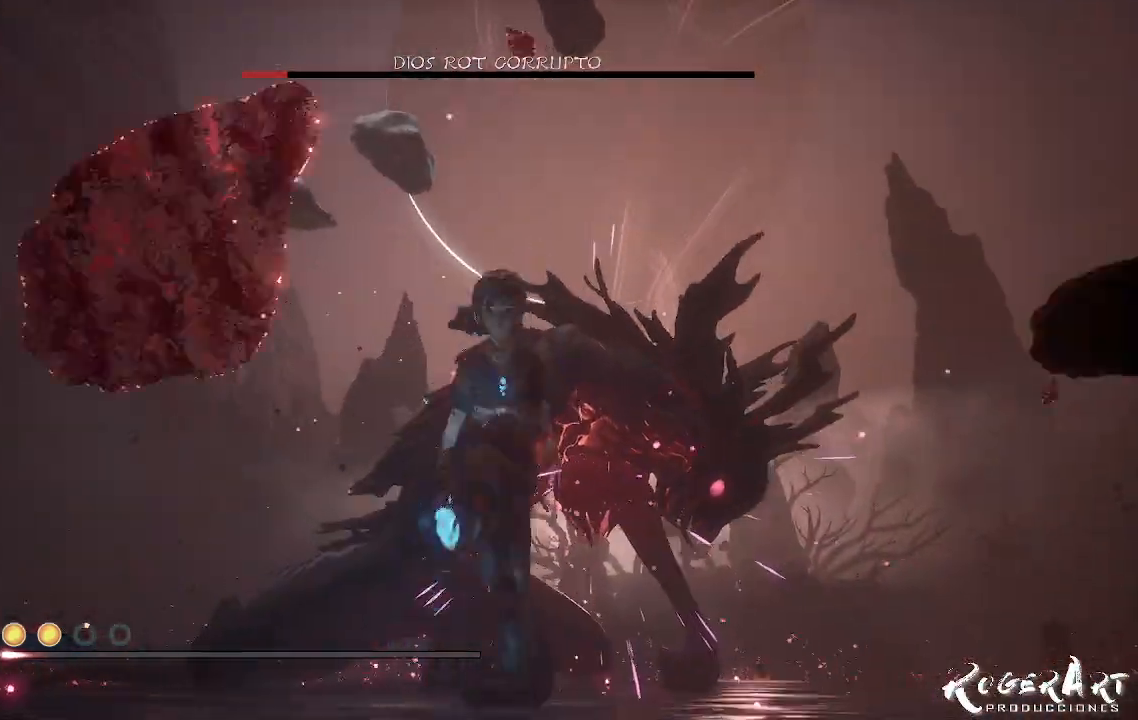
{"dt_ms": 500, "buttons": [], "left_stick": "center", "right_stick": "right", "events": [[100, "CROSS", "down"], [233, "CROSS", "up"], [367, "right_stick", "right"]]}
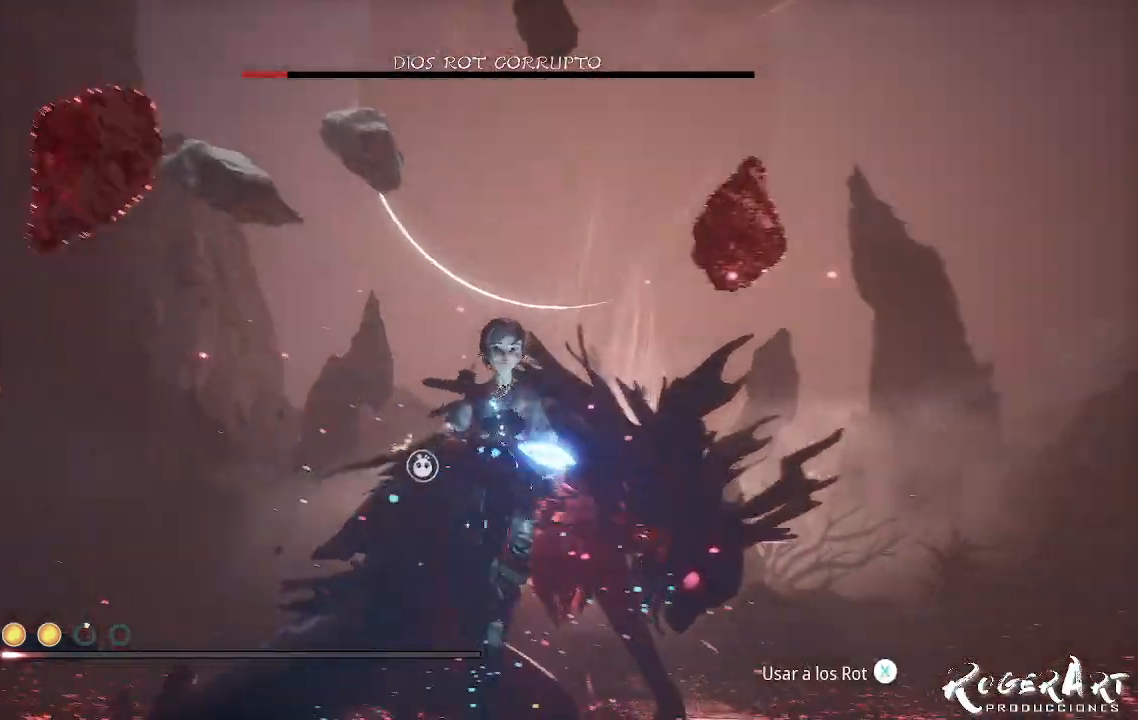
{"dt_ms": 500, "buttons": ["L2", "R2"], "left_stick": "center", "right_stick": "left", "events": [[33, "right_stick", "center"], [67, "L2", "down"], [100, "R2", "down"], [500, "right_stick", "left"]]}
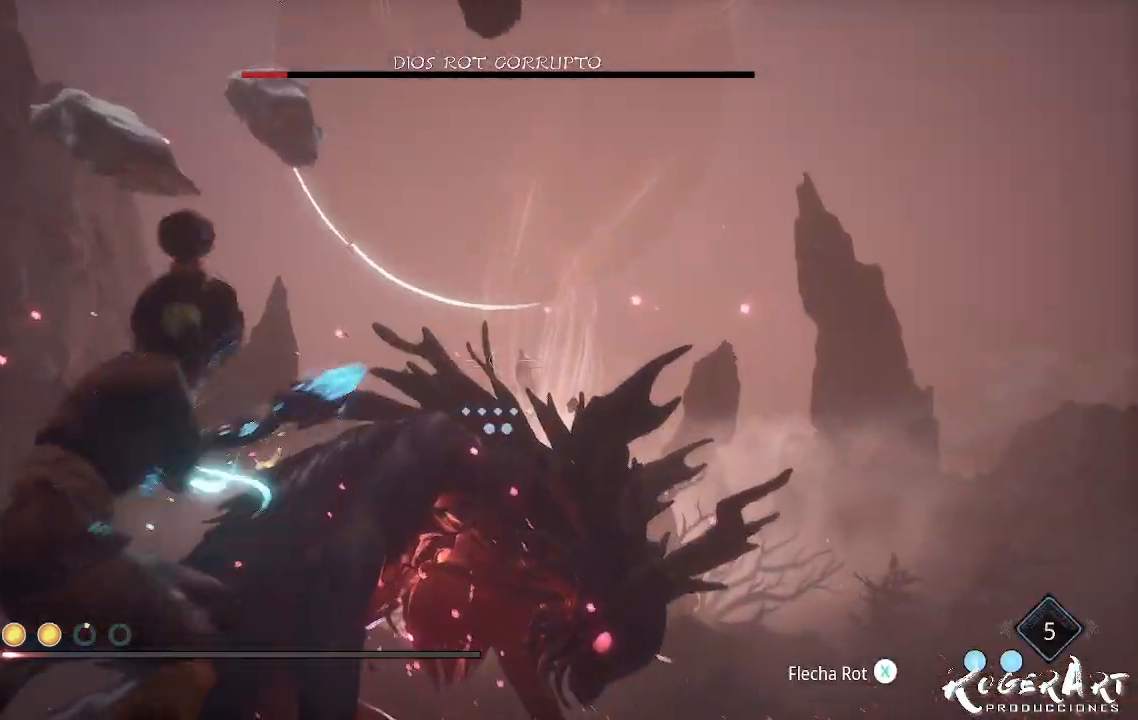
{"dt_ms": 500, "buttons": ["L2", "R2"], "left_stick": "center", "right_stick": "left", "events": []}
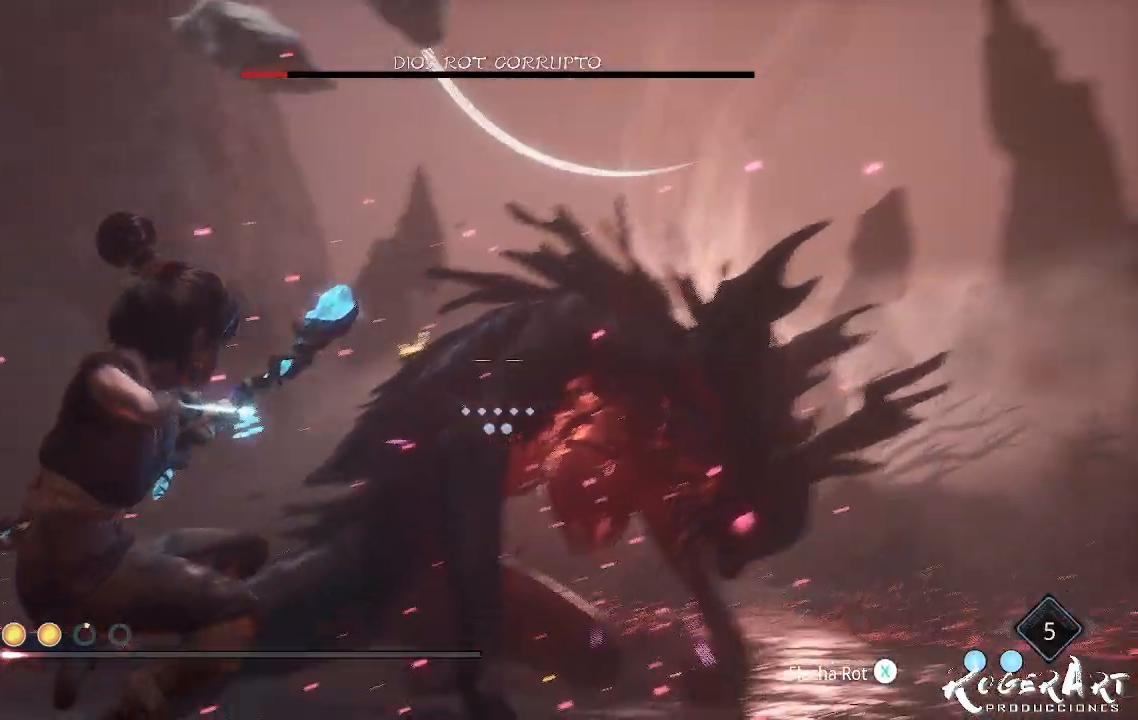
{"dt_ms": 500, "buttons": [], "left_stick": "center", "right_stick": "center", "events": [[133, "R2", "up"], [133, "right_stick", "center"], [333, "L2", "up"]]}
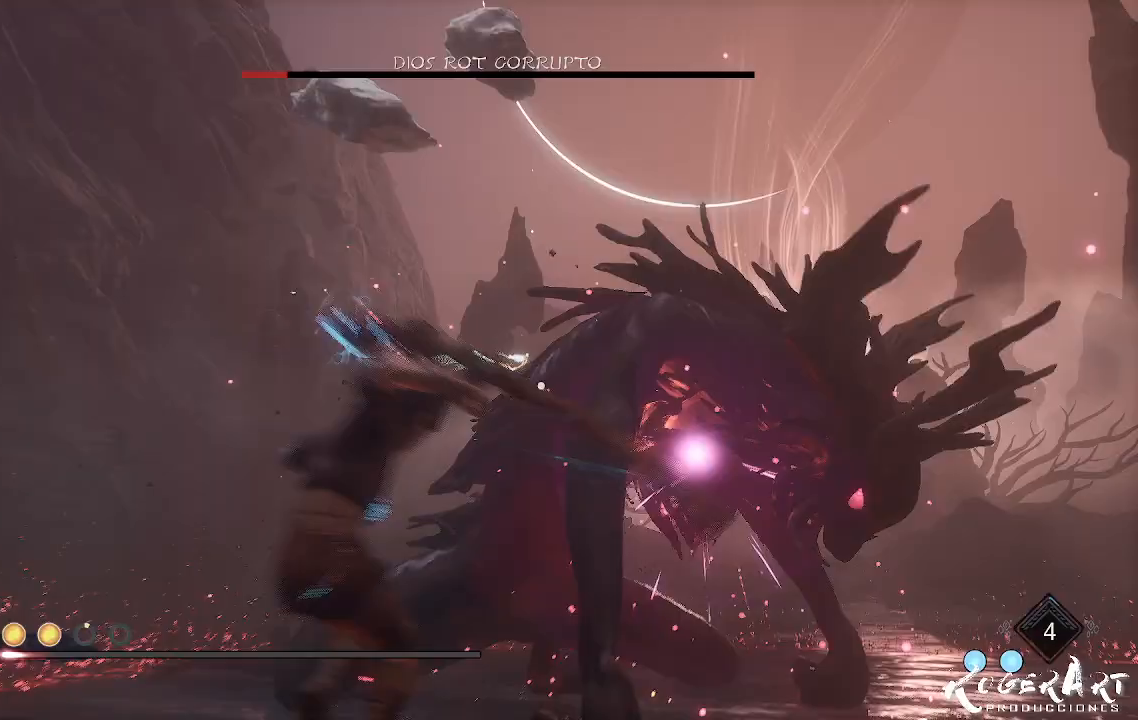
{"dt_ms": 500, "buttons": ["CROSS"], "left_stick": "up-left", "right_stick": "center", "events": [[100, "left_stick", "up"], [300, "CROSS", "down"], [300, "left_stick", "up-left"], [400, "CROSS", "up"], [500, "CROSS", "down"]]}
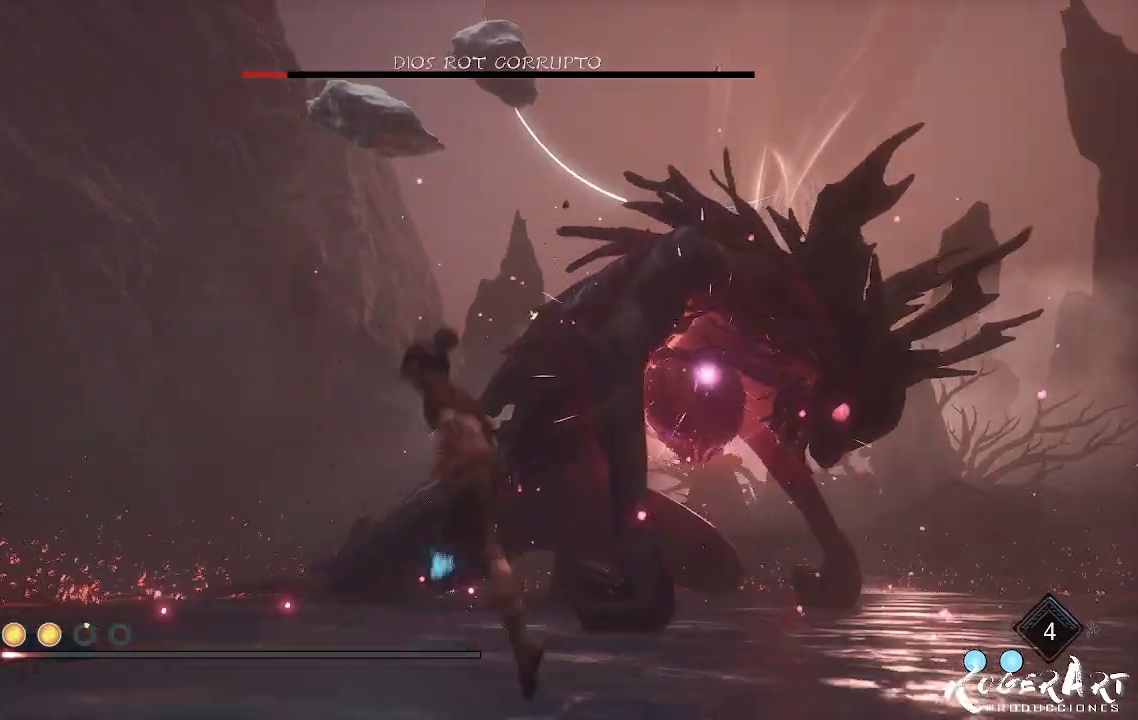
{"dt_ms": 500, "buttons": ["SQUARE", "L2"], "left_stick": "center", "right_stick": "center", "events": [[200, "CROSS", "up"], [333, "L2", "down"], [333, "left_stick", "center"], [500, "SQUARE", "down"]]}
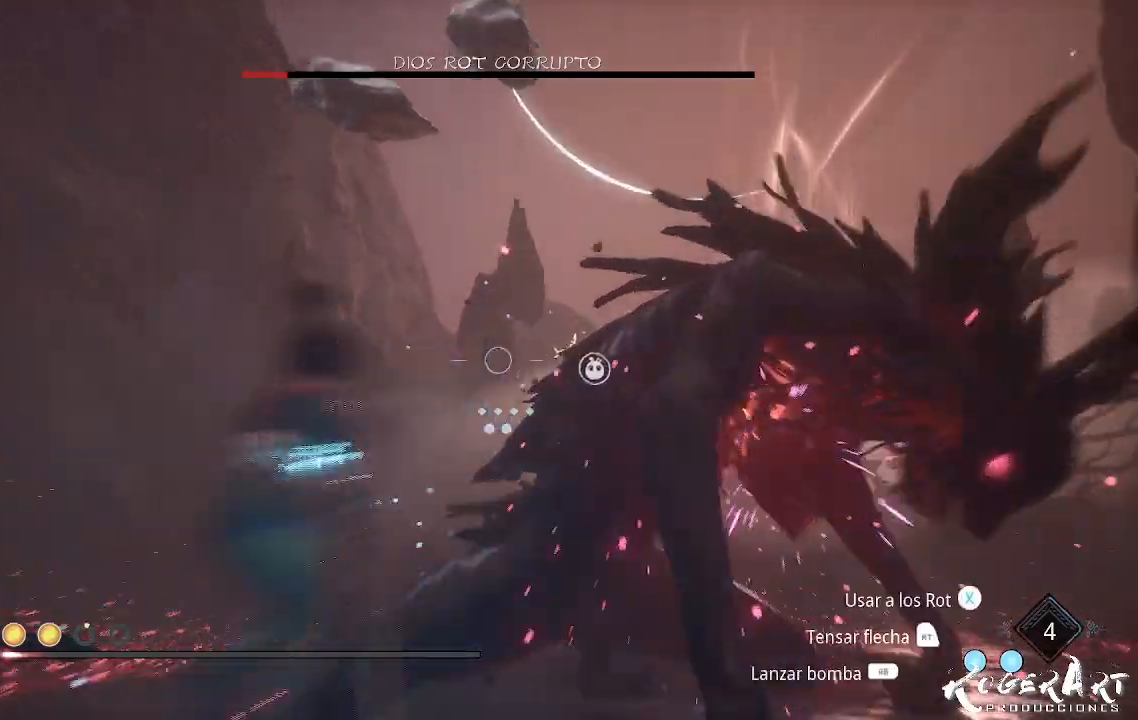
{"dt_ms": 500, "buttons": ["L2"], "left_stick": "center", "right_stick": "center", "events": [[100, "SQUARE", "up"], [233, "SQUARE", "down"], [300, "SQUARE", "up"]]}
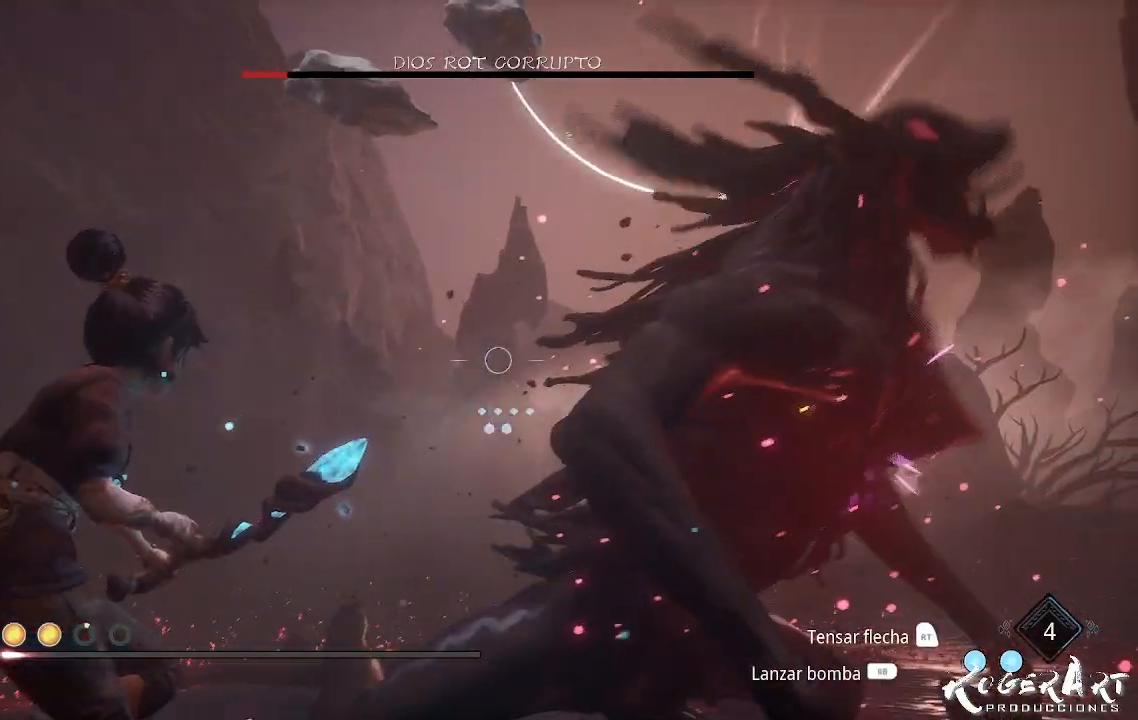
{"dt_ms": 500, "buttons": ["L2"], "left_stick": "center", "right_stick": "right", "events": [[67, "right_stick", "right"]]}
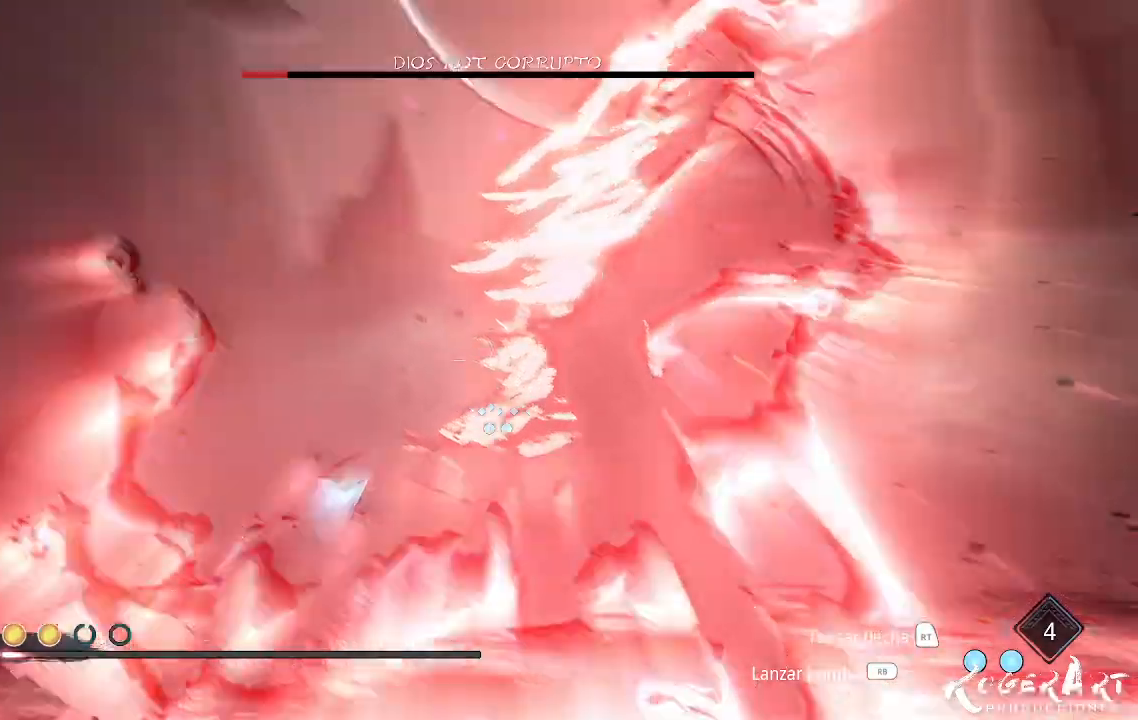
{"dt_ms": 500, "buttons": [], "left_stick": "left", "right_stick": "center", "events": [[200, "right_stick", "center"], [233, "L2", "up"], [233, "left_stick", "down-left"], [500, "left_stick", "left"]]}
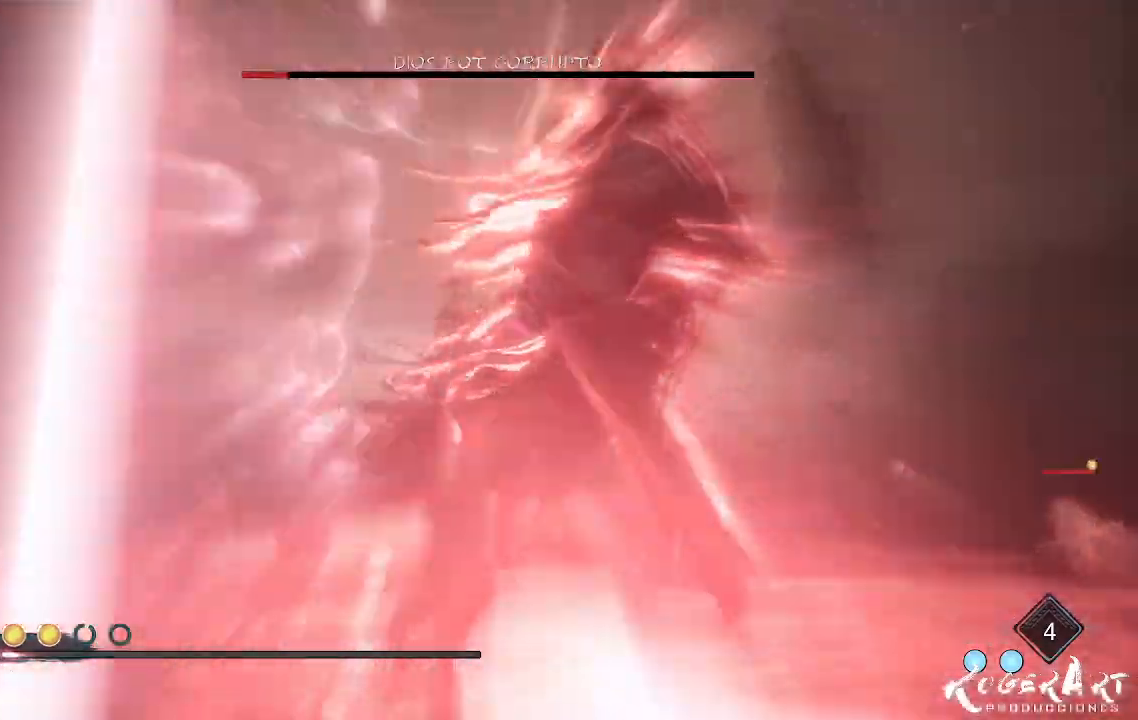
{"dt_ms": 500, "buttons": ["L2"], "left_stick": "up", "right_stick": "center", "events": [[67, "CIRCLE", "down"], [200, "CIRCLE", "up"], [300, "L2", "down"], [367, "left_stick", "up"], [400, "SQUARE", "down"], [467, "SQUARE", "up"]]}
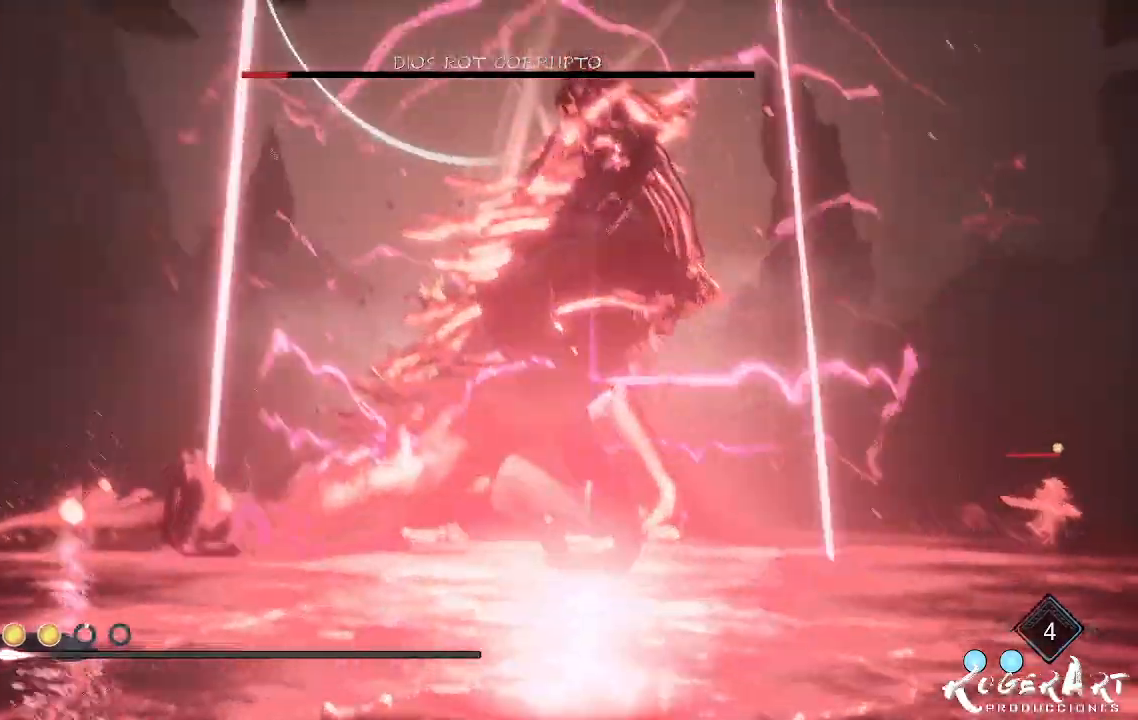
{"dt_ms": 500, "buttons": [], "left_stick": "center", "right_stick": "center", "events": [[67, "SQUARE", "down"], [133, "SQUARE", "up"], [433, "L2", "up"], [467, "left_stick", "center"]]}